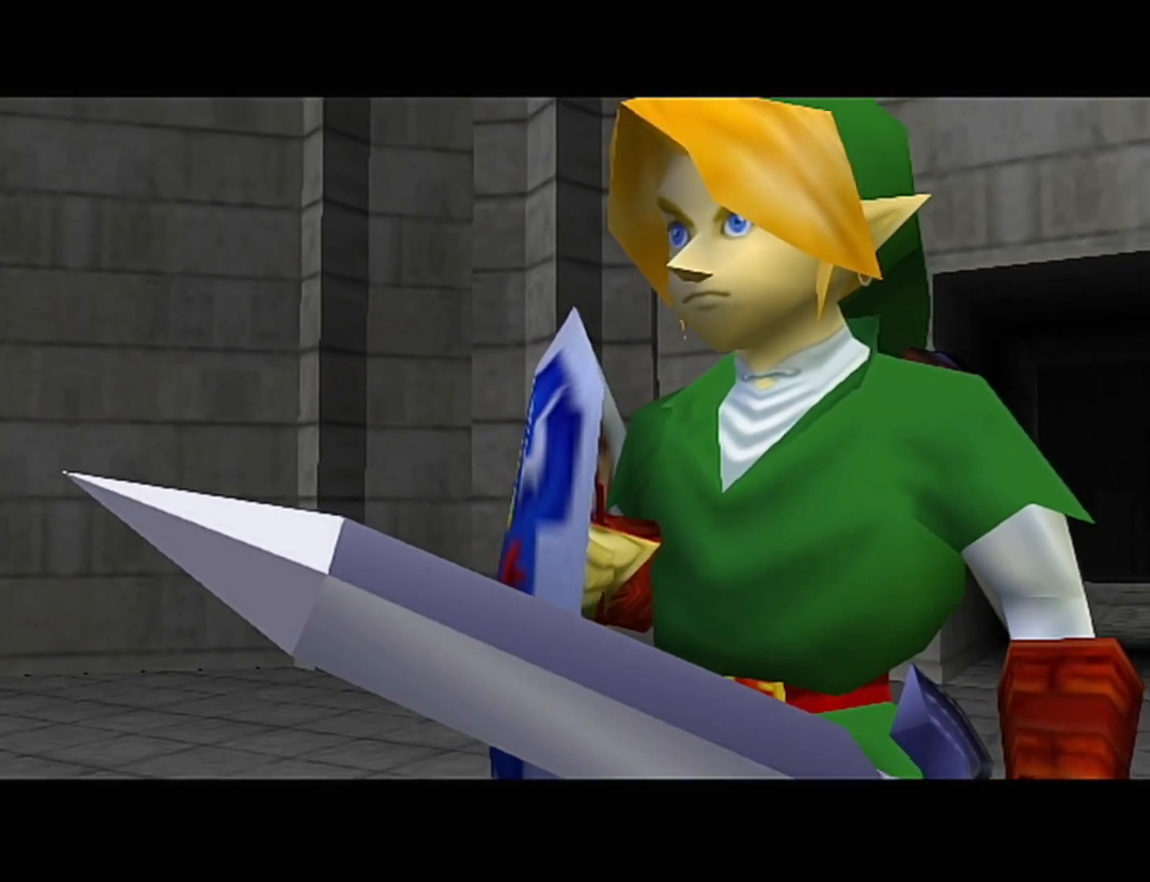
Gameplay with a controller (Nintendo layout); each line is a JSON object with the inputs held at the frame after it. "events" lists button and stick changes between this image and that frame as [ms after this image, input, new state], when the widget could be followed in between. Not read: L3 R3.
{"buttons": [], "left_stick": "center", "events": []}
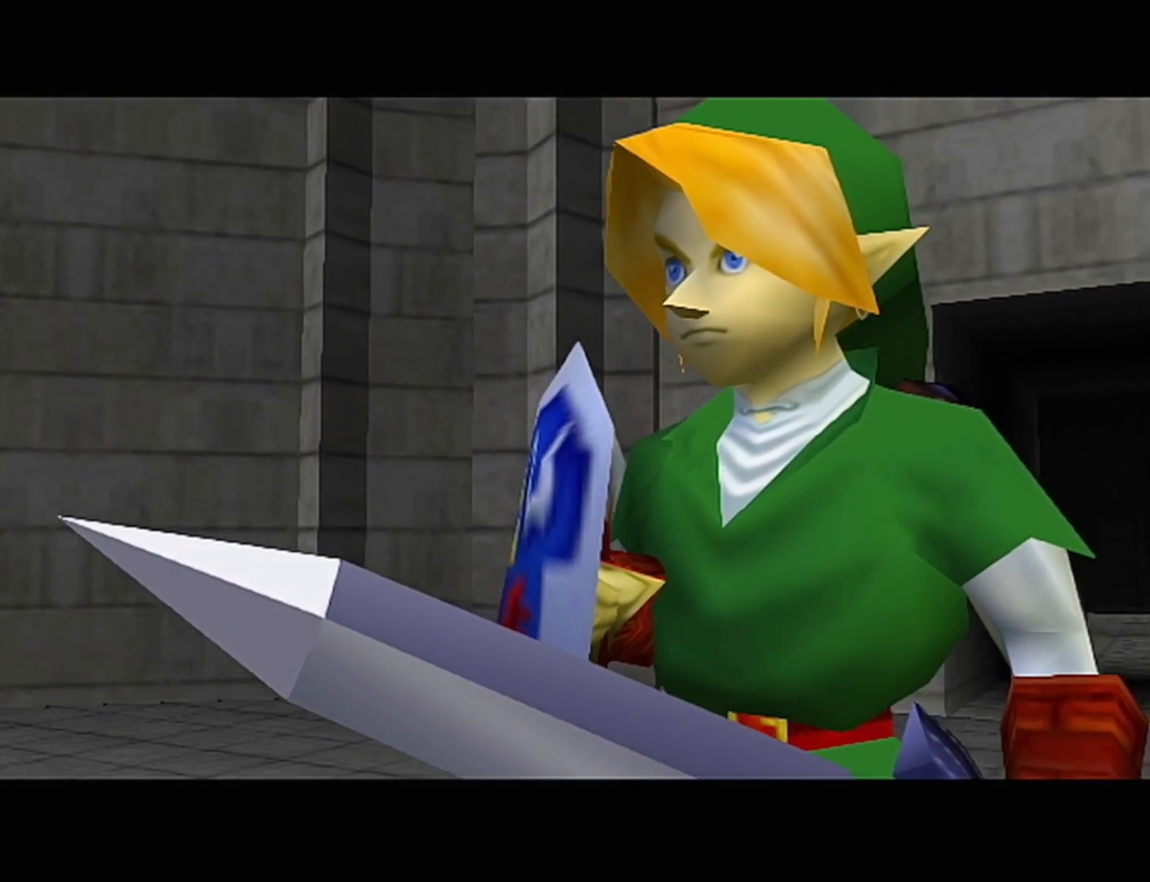
{"buttons": [], "left_stick": "center", "events": []}
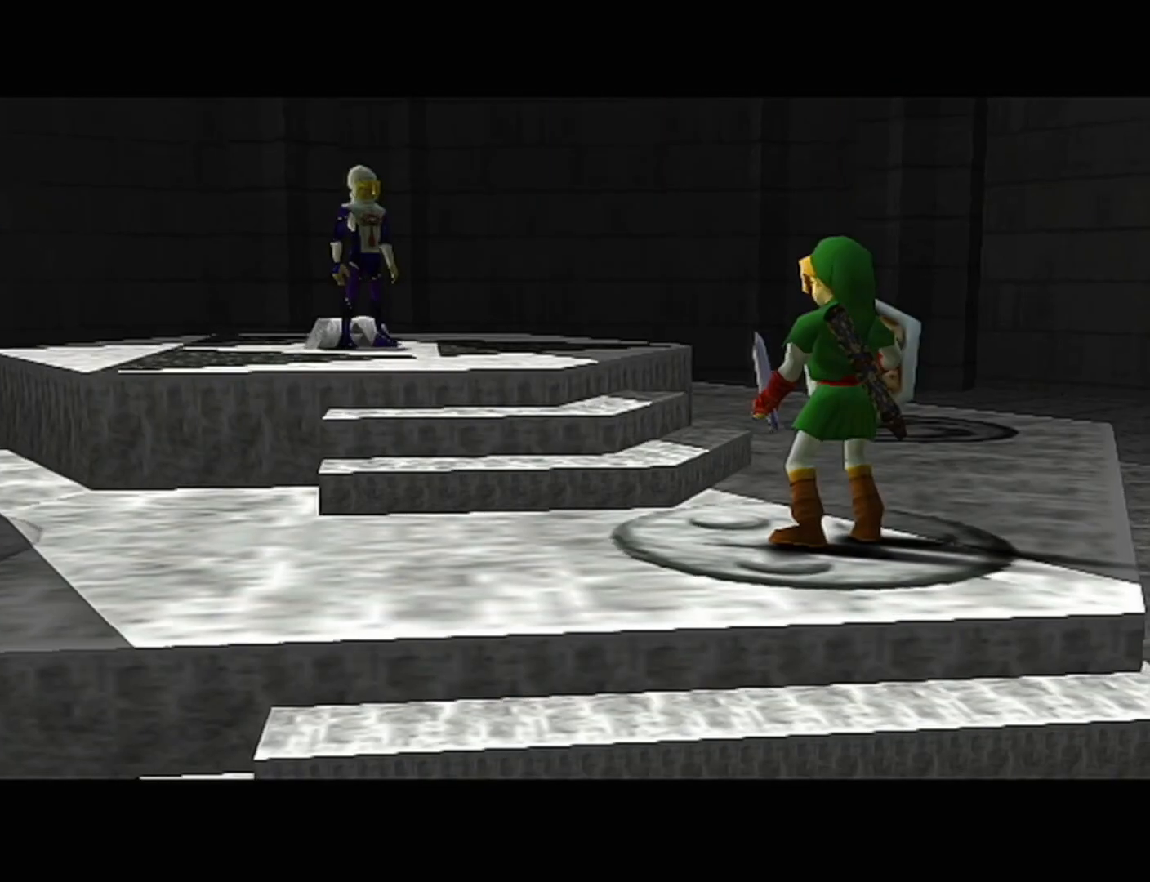
{"buttons": ["B"], "left_stick": "center", "events": [[500, "B", "down"]]}
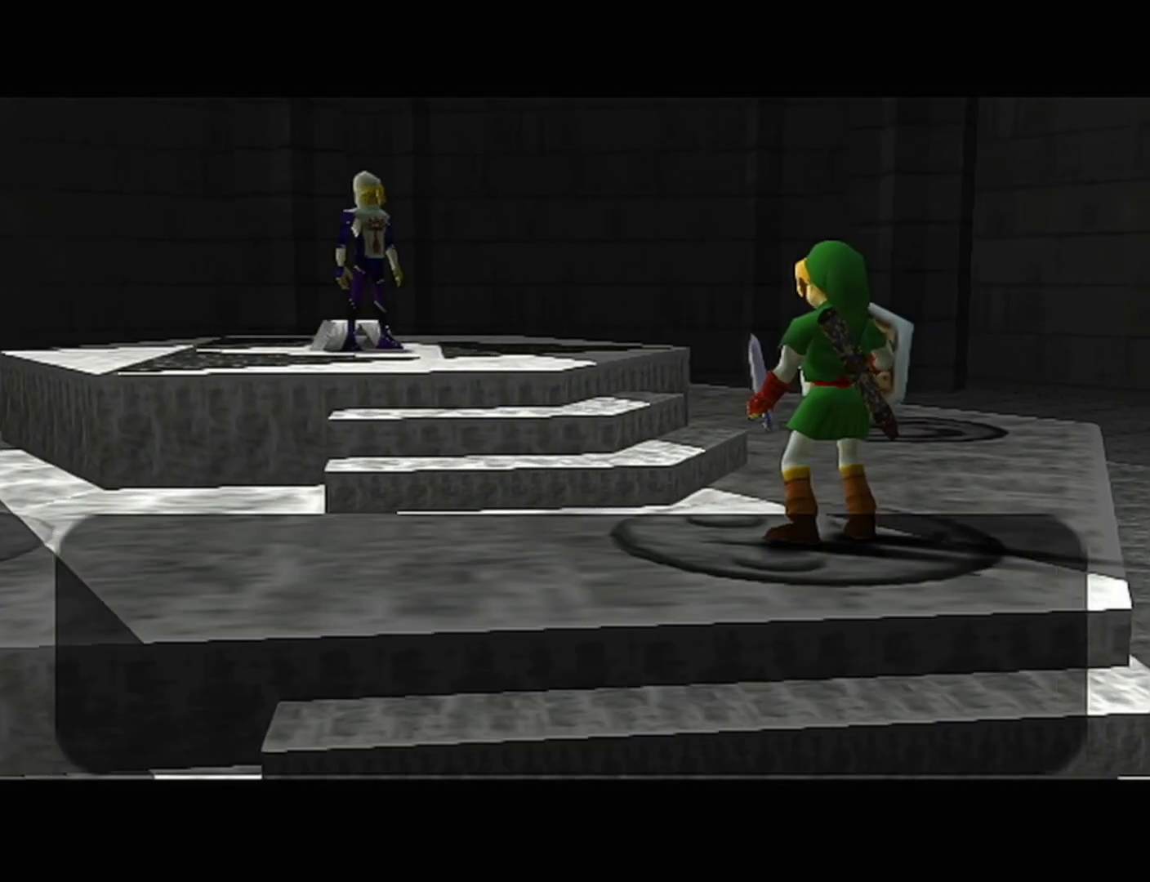
{"buttons": ["B"], "left_stick": "center", "events": [[67, "A", "down"], [133, "A", "up"], [200, "B", "up"], [267, "B", "down"], [283, "A", "down"], [417, "A", "up"], [417, "B", "up"], [483, "B", "down"]]}
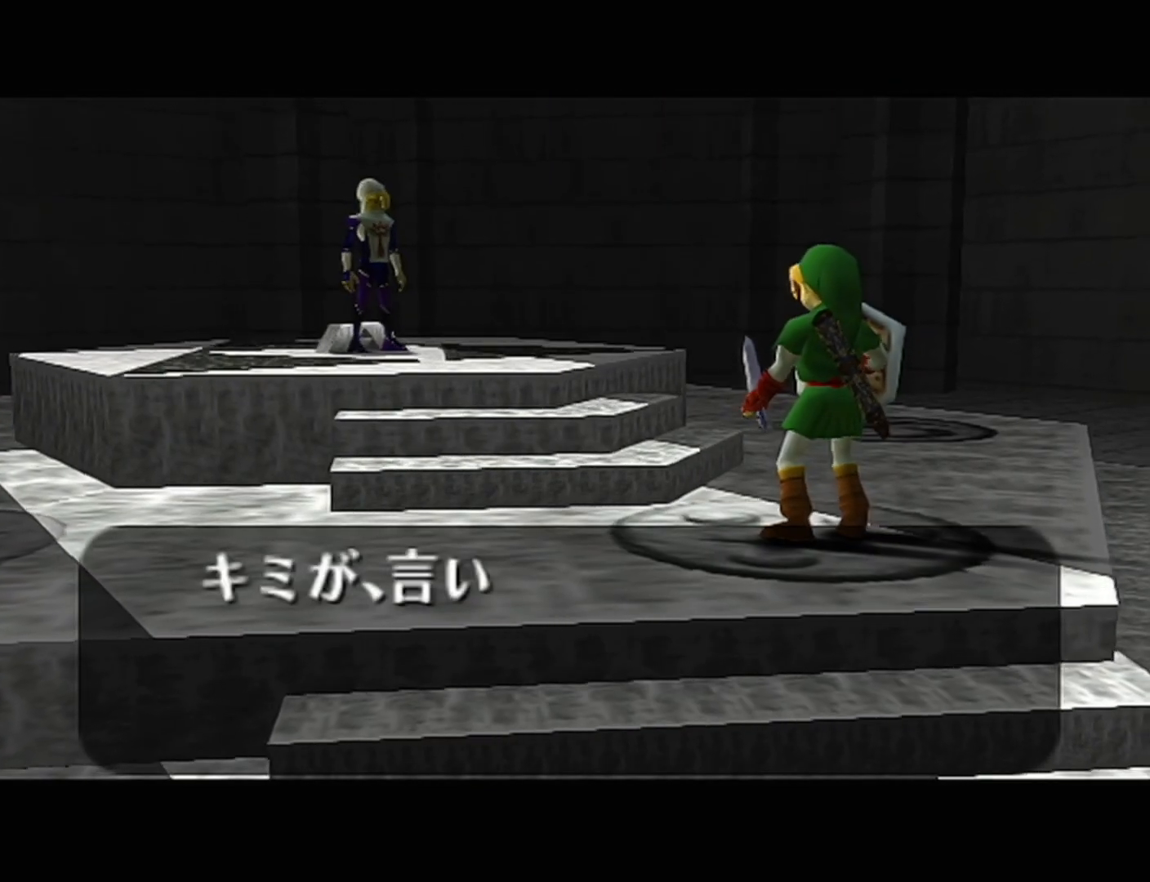
{"buttons": ["Z"], "left_stick": "center", "events": [[200, "B", "up"], [450, "Z", "down"]]}
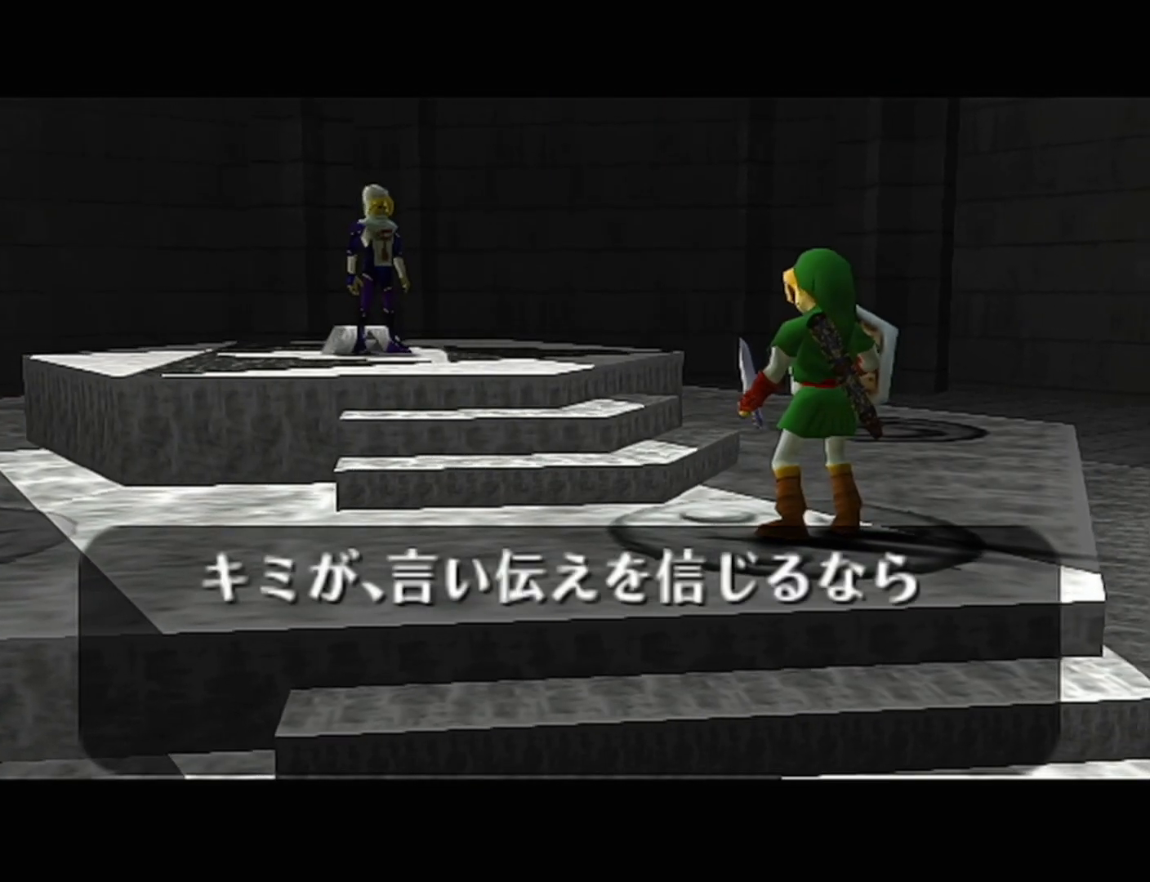
{"buttons": ["B"], "left_stick": "center", "events": [[33, "A", "down"], [33, "B", "down"], [100, "B", "up"], [133, "A", "up"], [133, "Z", "up"], [167, "B", "down"], [200, "B", "up"], [233, "A", "down"], [250, "A", "up"], [250, "B", "down"], [317, "A", "down"], [317, "B", "up"], [350, "A", "up"], [383, "B", "down"], [417, "A", "down"], [417, "B", "up"], [500, "A", "up"], [500, "B", "down"]]}
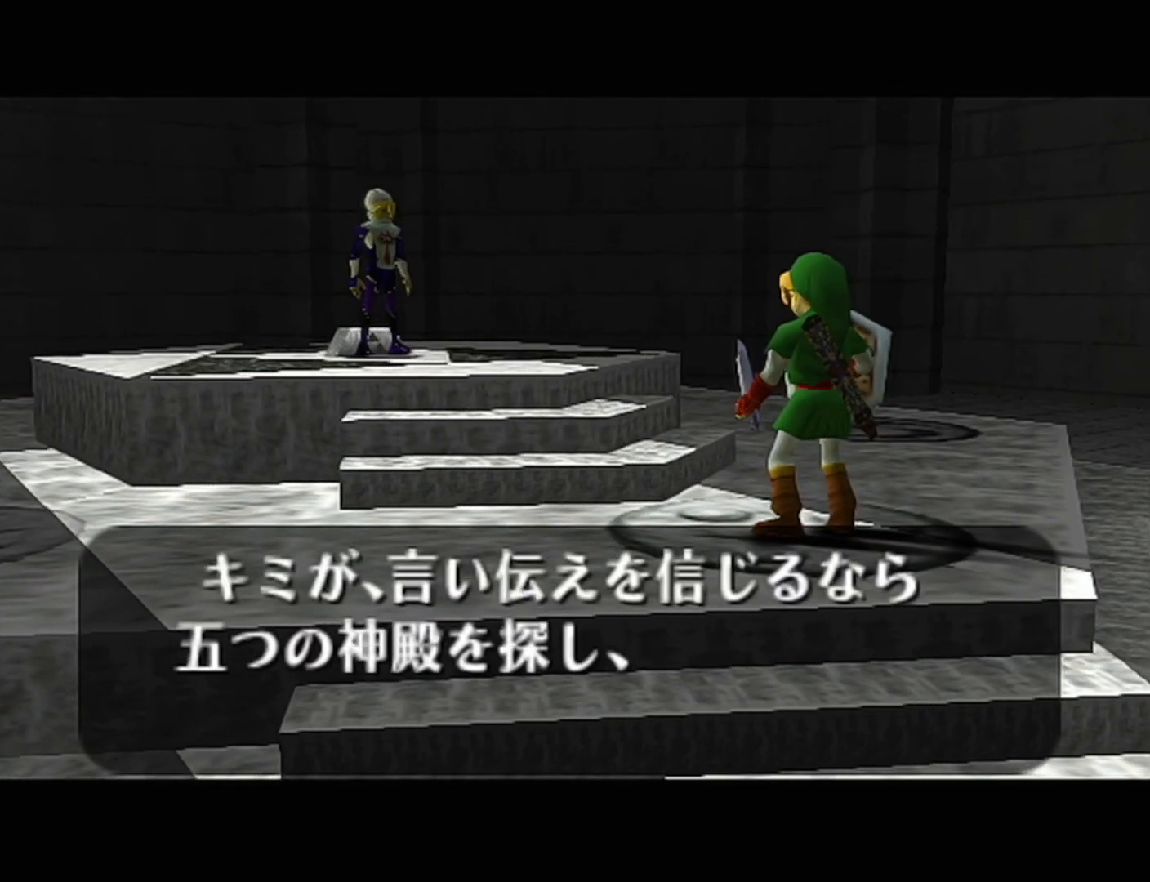
{"buttons": ["B"], "left_stick": "center", "events": [[33, "B", "up"], [67, "A", "down"], [100, "A", "up"], [100, "B", "down"], [183, "A", "down"], [183, "B", "up"], [217, "A", "up"], [267, "B", "down"], [283, "A", "down"], [283, "B", "up"], [350, "A", "up"], [350, "B", "down"], [383, "B", "up"], [417, "A", "down"], [450, "A", "up"], [467, "B", "down"]]}
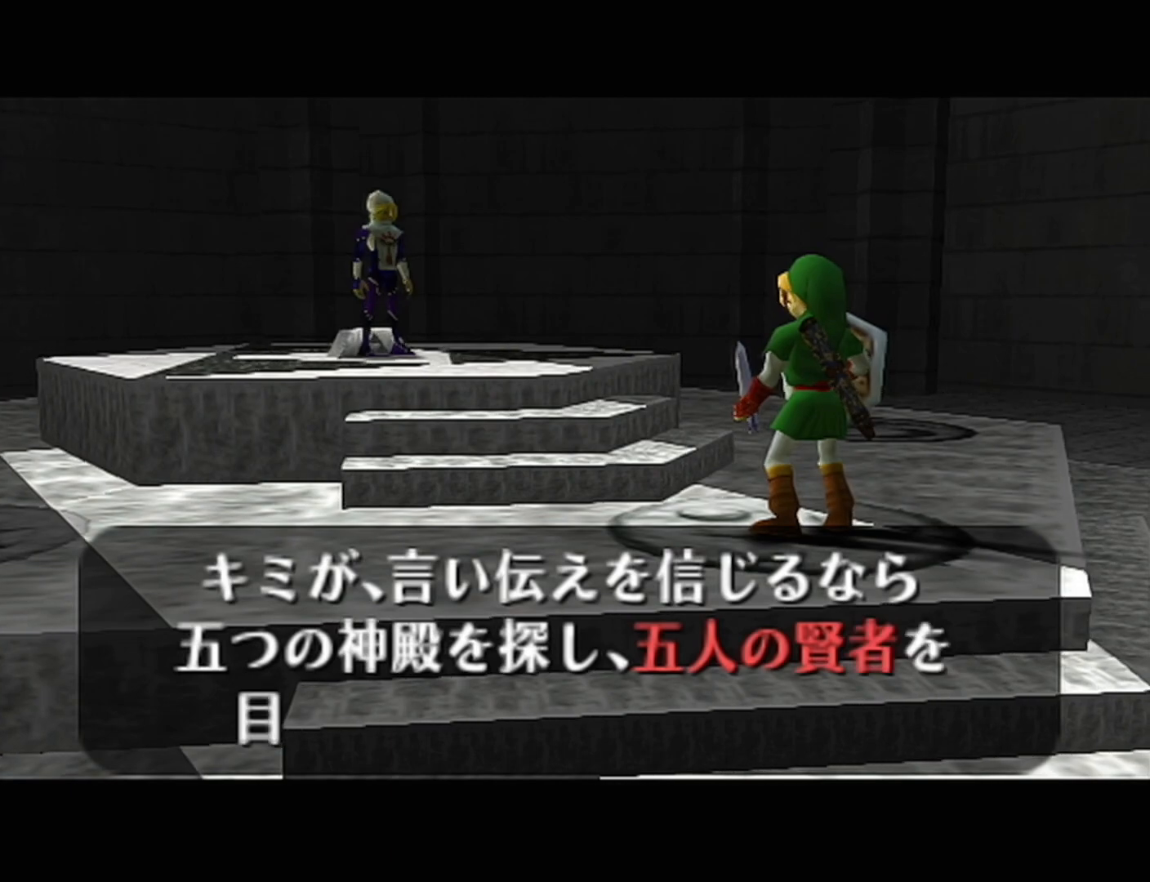
{"buttons": ["A"], "left_stick": "center", "events": [[17, "B", "up"], [33, "A", "down"], [67, "A", "up"], [67, "B", "down"], [133, "B", "up"], [200, "B", "down"], [250, "B", "up"], [283, "A", "down"], [350, "A", "up"], [350, "B", "down"], [383, "A", "down"], [383, "B", "up"], [450, "A", "up"], [450, "B", "down"], [500, "A", "down"], [500, "B", "up"]]}
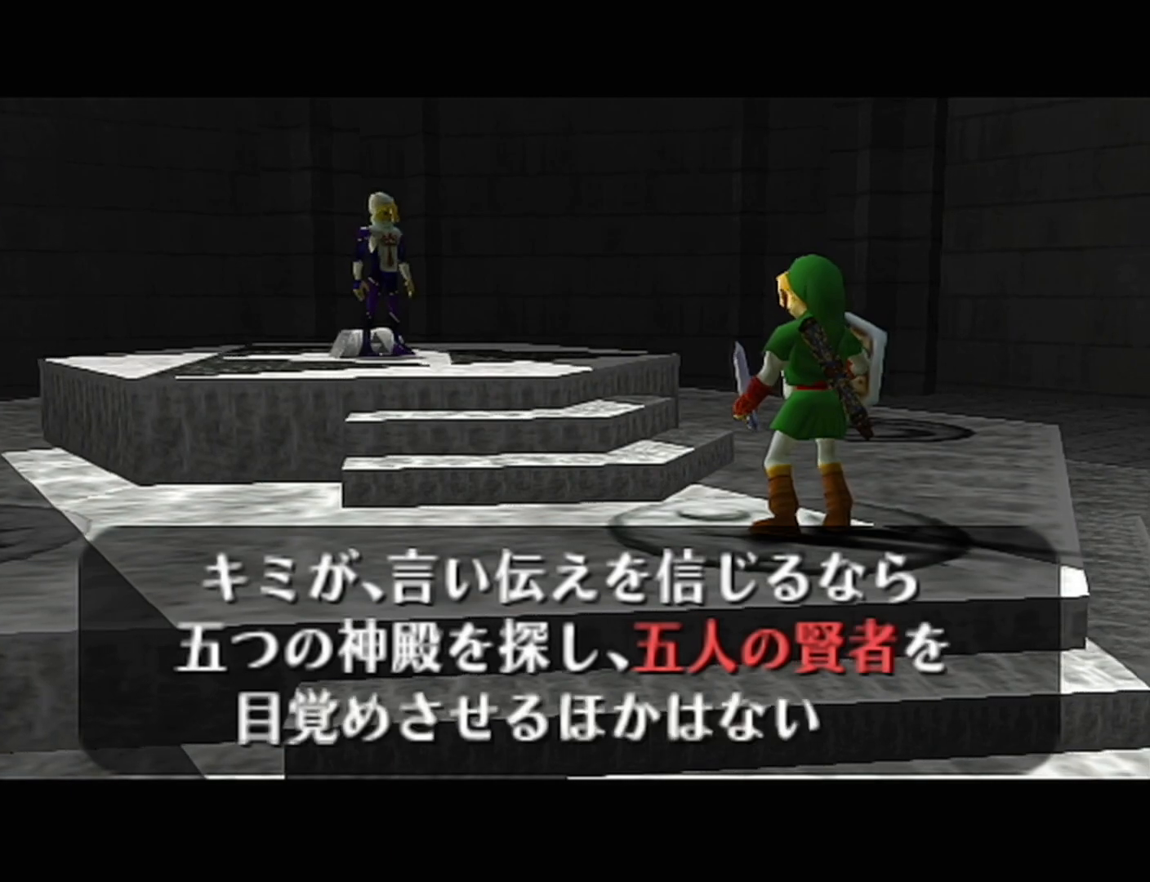
{"buttons": [], "left_stick": "center", "events": [[67, "A", "up"], [67, "B", "down"], [133, "A", "down"], [133, "B", "up"], [200, "A", "up"], [233, "B", "down"], [283, "A", "down"], [283, "B", "up"], [350, "A", "up"], [350, "B", "down"], [383, "B", "up"], [417, "A", "down"], [450, "A", "up"], [450, "B", "down"], [467, "B", "up"]]}
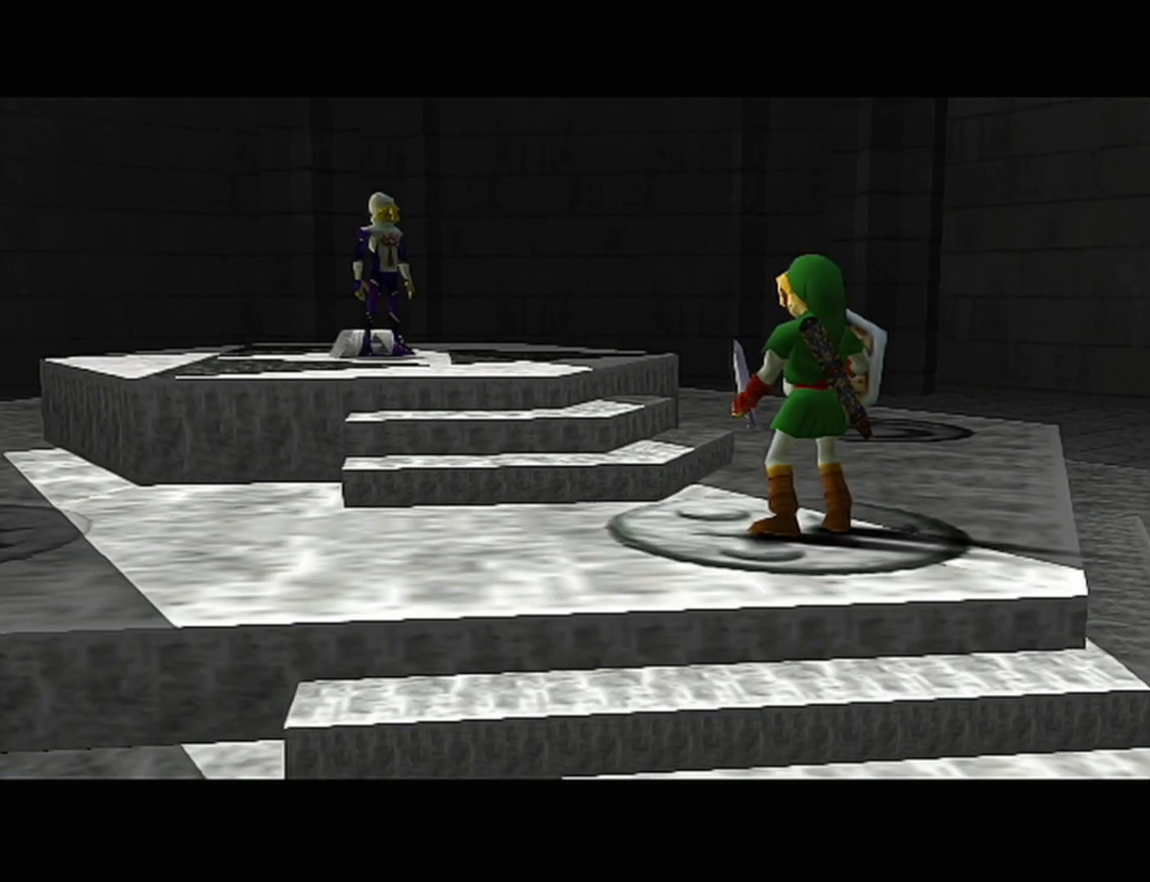
{"buttons": ["A"], "left_stick": "center", "events": [[17, "A", "down"], [33, "A", "up"], [33, "B", "down"], [100, "A", "down"], [100, "B", "up"], [167, "A", "up"], [167, "B", "down"], [217, "B", "up"], [250, "A", "down"], [317, "A", "up"], [317, "B", "down"], [383, "A", "down"], [383, "B", "up"], [450, "A", "up"], [450, "B", "down"], [500, "A", "down"], [500, "B", "up"]]}
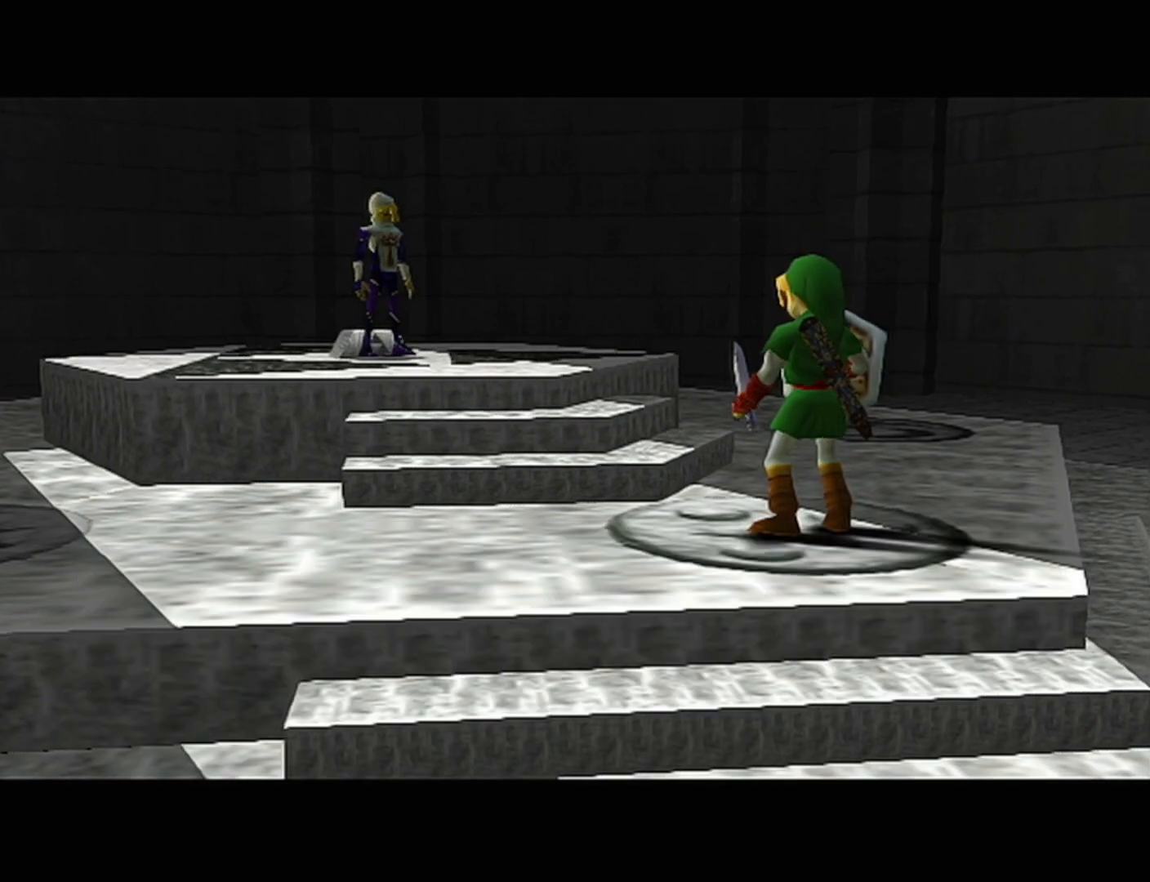
{"buttons": ["A"], "left_stick": "center", "events": [[67, "A", "up"], [67, "B", "down"], [133, "A", "down"], [133, "B", "up"], [200, "A", "up"], [200, "B", "down"], [267, "A", "down"], [267, "B", "up"], [317, "A", "up"], [317, "B", "down"], [383, "A", "down"], [383, "B", "up"], [450, "A", "up"], [450, "B", "down"], [500, "A", "down"], [500, "B", "up"]]}
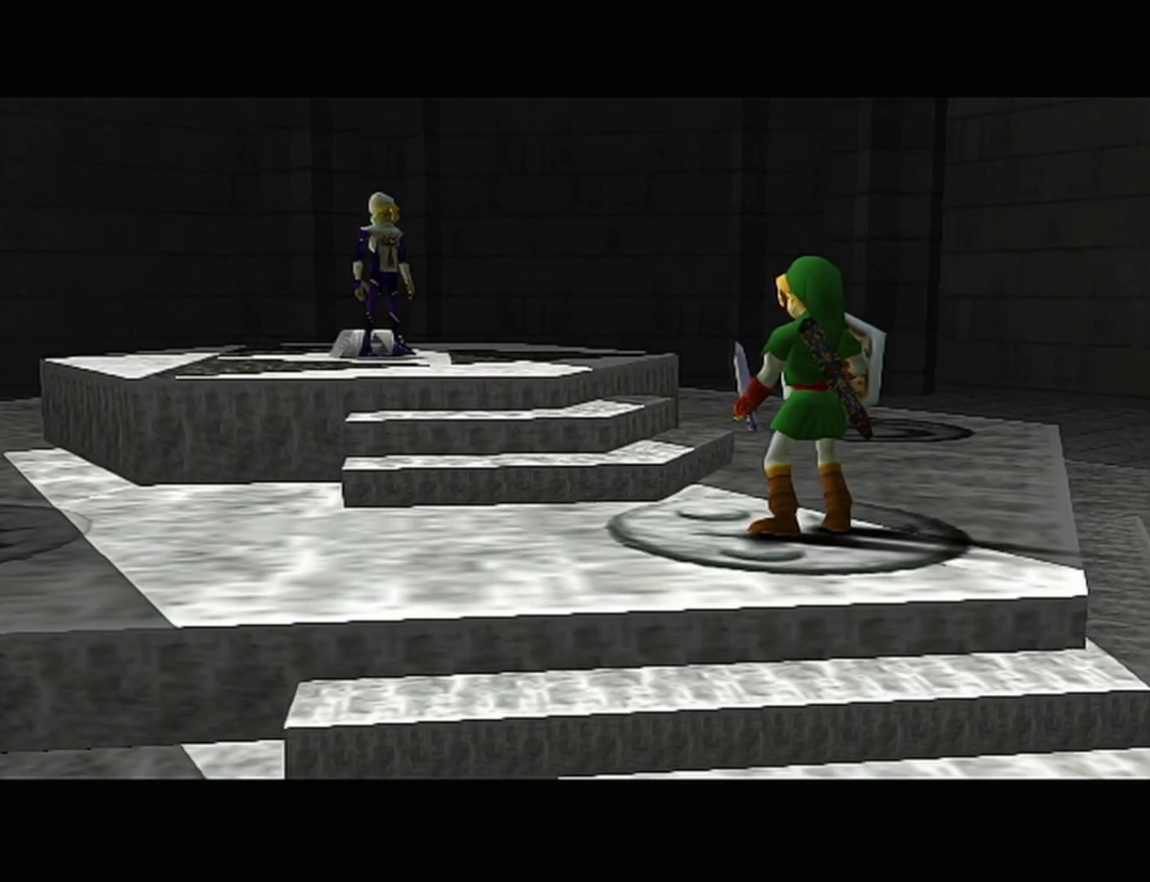
{"buttons": [], "left_stick": "center", "events": [[67, "A", "up"], [67, "B", "down"], [133, "A", "down"], [133, "B", "up"], [200, "A", "up"], [233, "B", "down"], [267, "B", "up"], [283, "A", "down"], [317, "A", "up"], [317, "B", "down"], [383, "A", "down"], [383, "B", "up"], [500, "A", "up"]]}
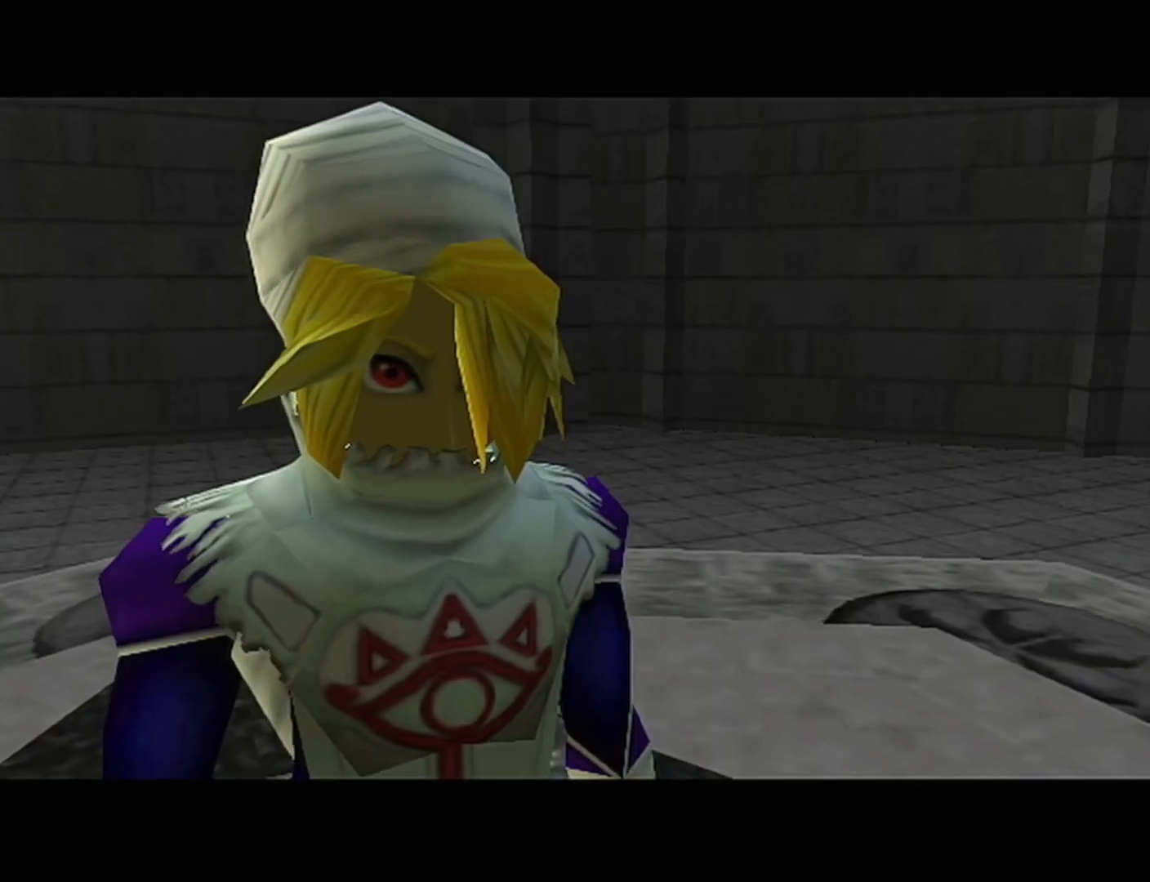
{"buttons": ["B"], "left_stick": "center", "events": [[33, "A", "down"], [100, "A", "up"], [100, "B", "down"], [133, "B", "up"], [167, "A", "down"], [233, "A", "up"], [233, "B", "down"], [250, "B", "up"], [283, "A", "down"], [350, "A", "up"], [350, "B", "down"], [417, "A", "down"], [417, "B", "up"], [483, "A", "up"], [483, "B", "down"]]}
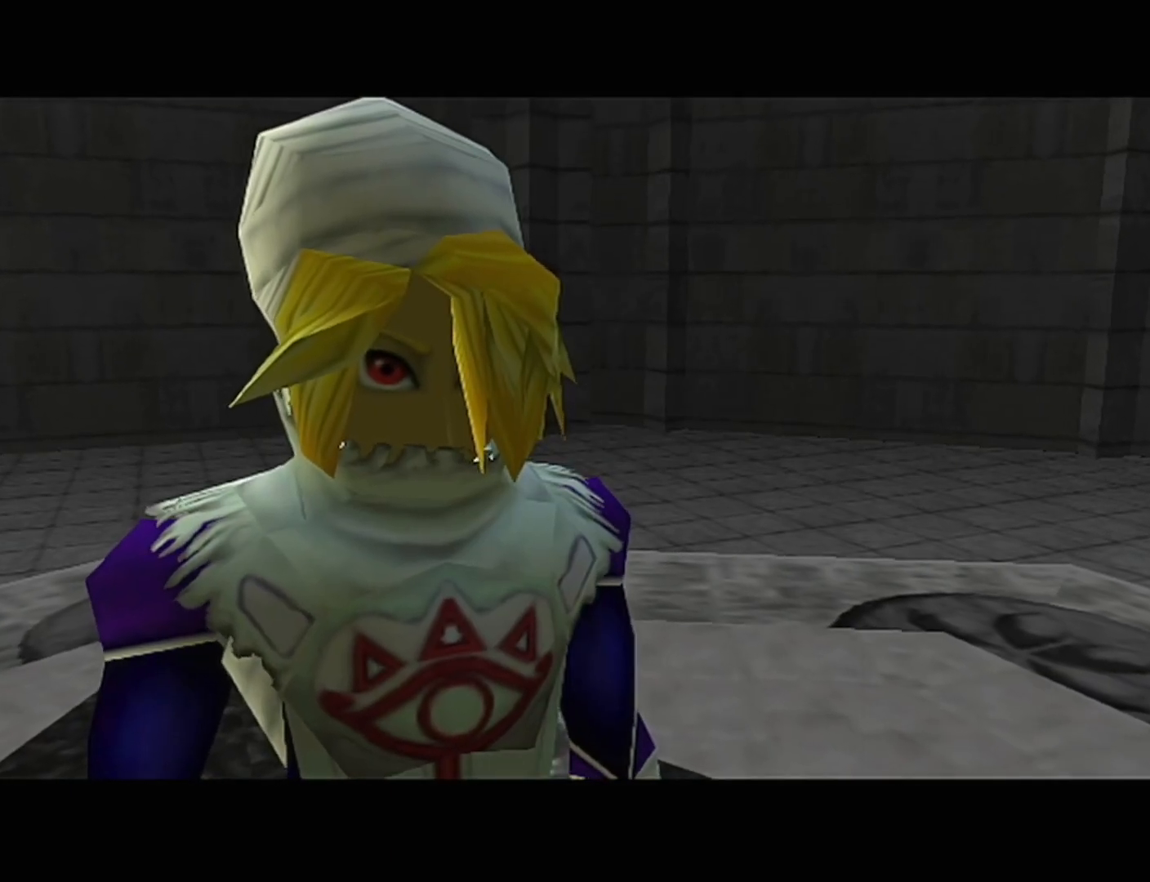
{"buttons": ["B"], "left_stick": "center", "events": [[33, "A", "down"], [33, "B", "up"], [100, "A", "up"], [100, "B", "down"], [167, "B", "up"], [283, "B", "down"], [350, "A", "down"], [350, "B", "up"], [383, "B", "down"], [417, "A", "up"], [450, "A", "down"], [450, "B", "up"], [500, "A", "up"], [500, "B", "down"]]}
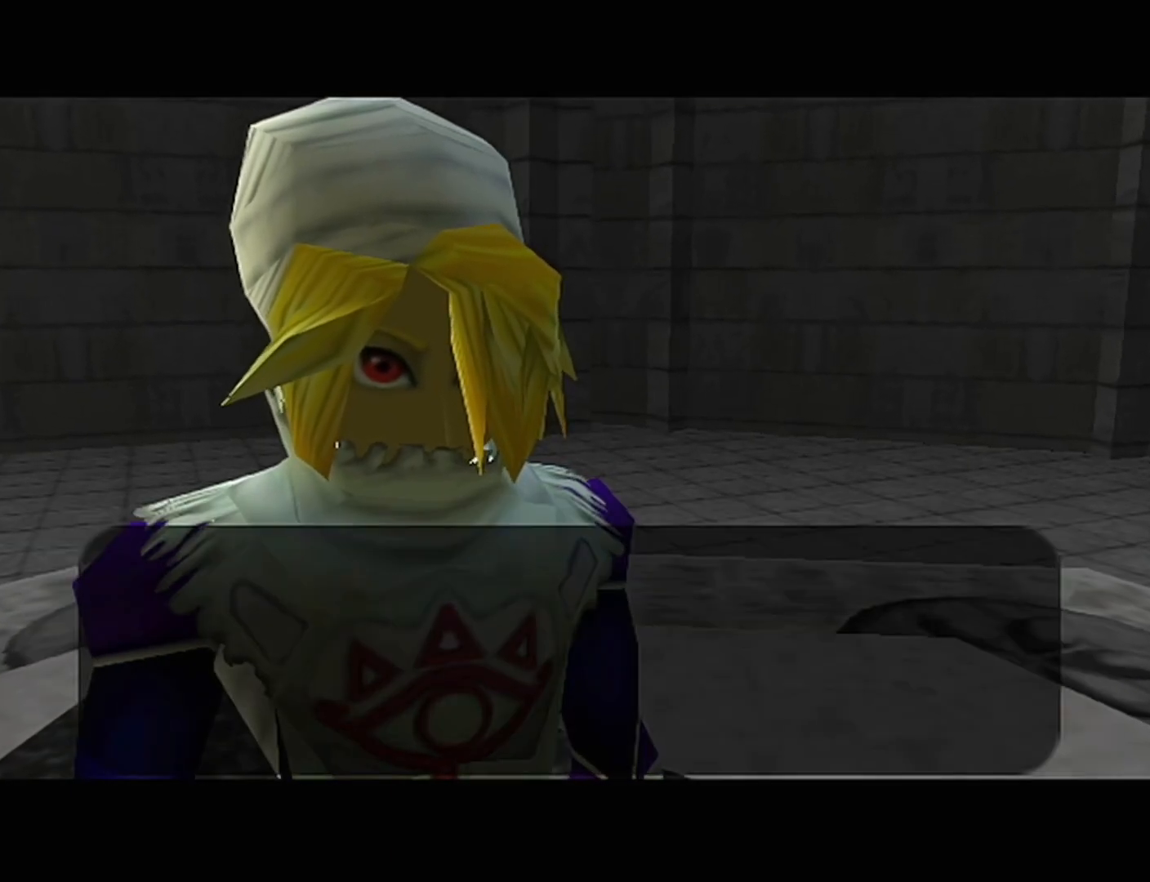
{"buttons": [], "left_stick": "center", "events": [[67, "A", "down"], [67, "B", "up"], [133, "A", "up"], [133, "B", "down"], [200, "A", "down"], [200, "B", "up"], [250, "A", "up"], [250, "B", "down"], [317, "A", "down"], [317, "B", "up"], [383, "A", "up"], [383, "B", "down"], [450, "B", "up"], [483, "A", "down"], [500, "A", "up"]]}
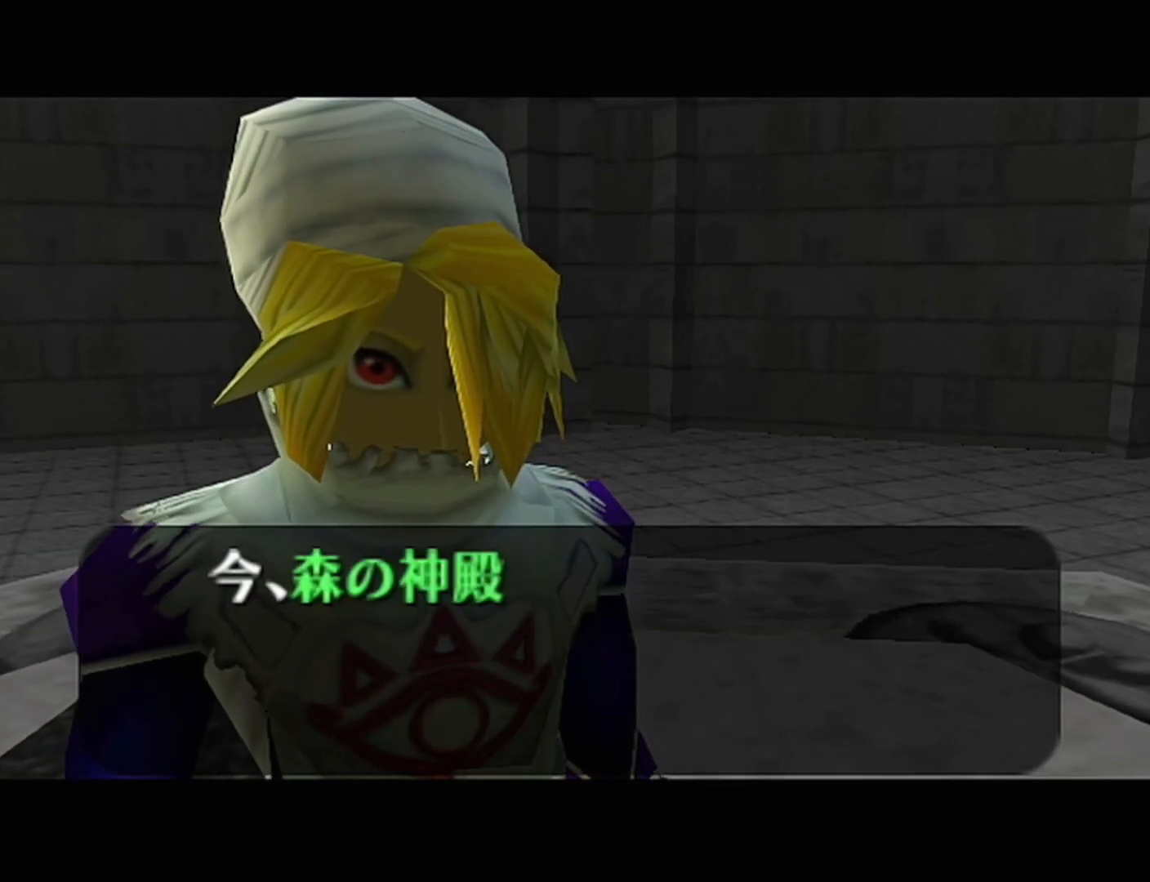
{"buttons": ["A"], "left_stick": "center", "events": [[33, "B", "down"], [67, "B", "up"], [100, "A", "down"], [167, "A", "up"], [167, "B", "down"], [200, "B", "up"], [233, "A", "down"], [283, "A", "up"], [283, "B", "down"], [317, "B", "up"], [383, "A", "down"], [417, "A", "up"], [417, "B", "down"], [467, "A", "down"], [467, "B", "up"]]}
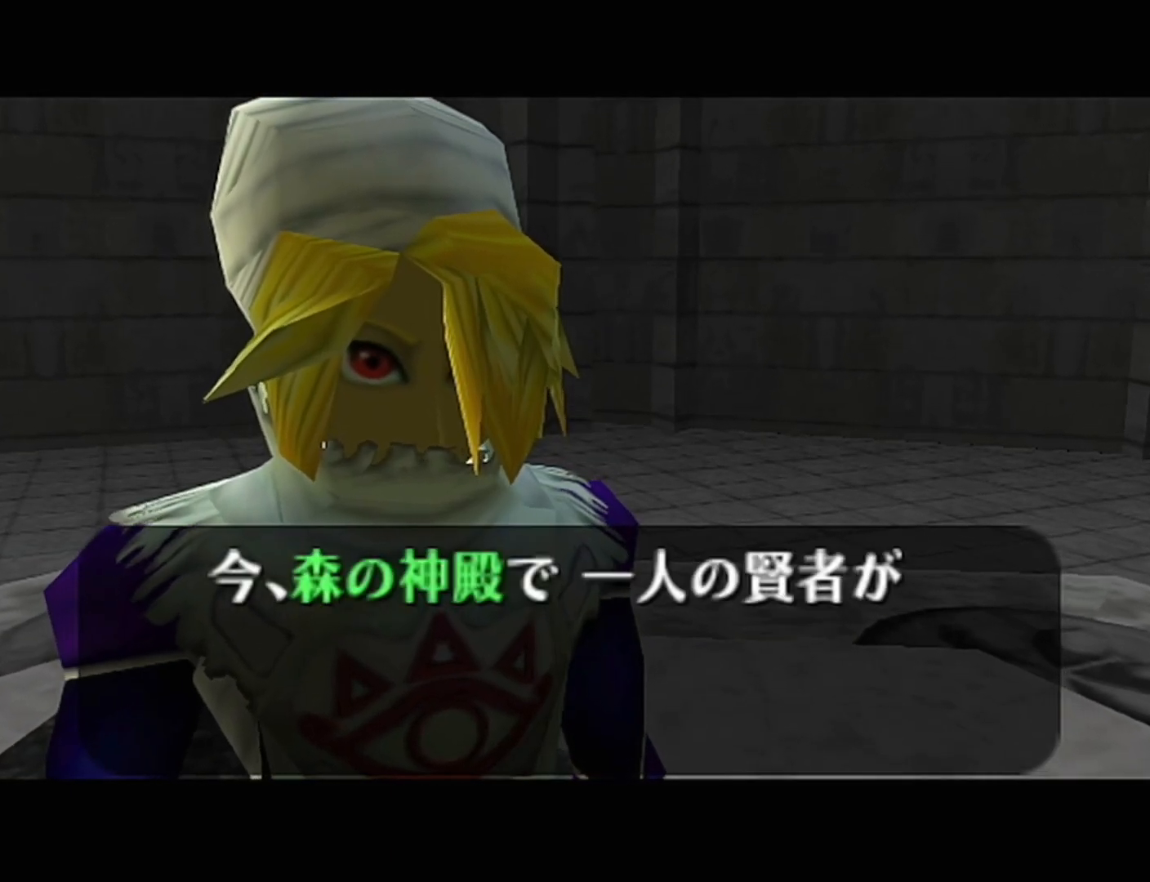
{"buttons": ["A"], "left_stick": "center", "events": [[33, "A", "up"], [33, "B", "down"], [100, "A", "down"], [100, "B", "up"], [167, "A", "up"], [167, "B", "down"], [233, "A", "down"], [233, "B", "up"], [317, "A", "up"], [317, "B", "down"], [383, "A", "down"], [383, "B", "up"], [450, "A", "up"], [450, "B", "down"], [500, "A", "down"], [500, "B", "up"]]}
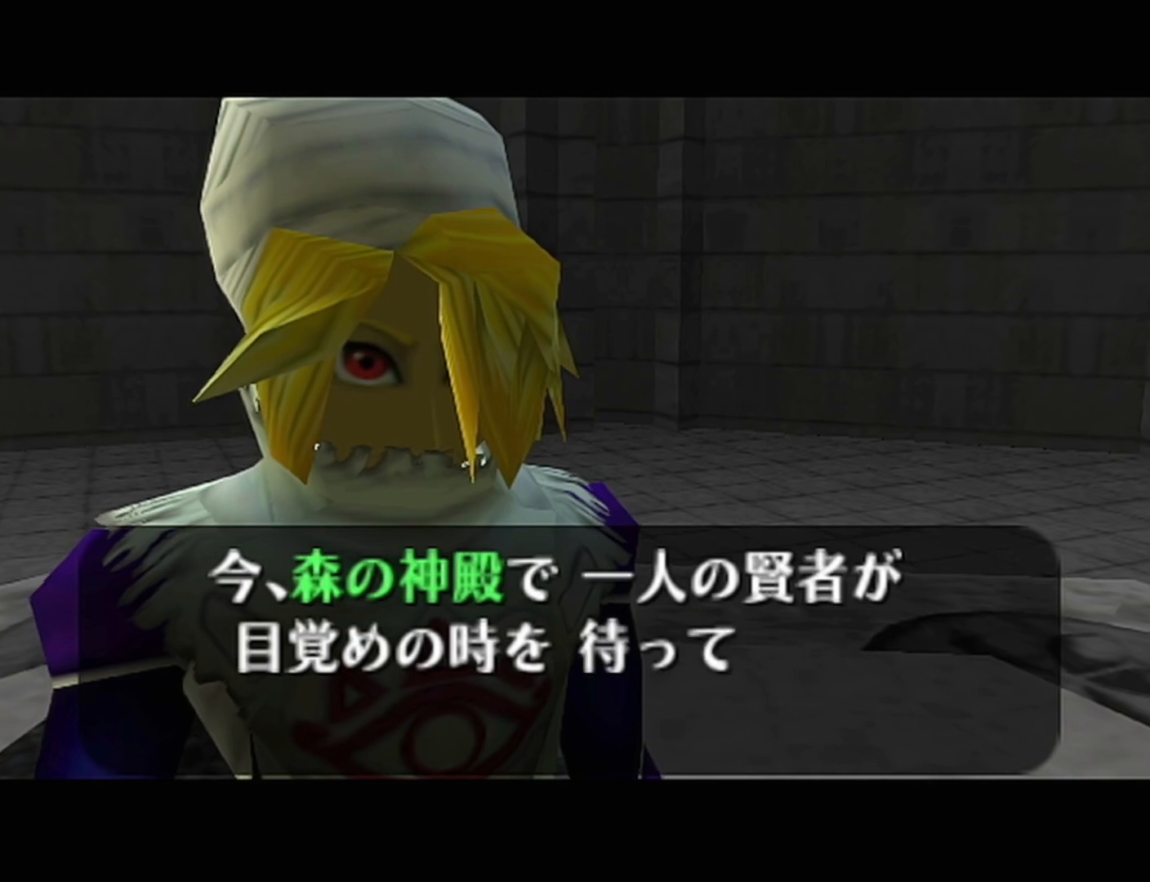
{"buttons": ["B"], "left_stick": "center", "events": [[67, "A", "up"], [67, "B", "down"], [133, "A", "down"], [133, "B", "up"], [317, "A", "up"], [317, "B", "down"], [383, "A", "down"], [383, "B", "up"], [450, "A", "up"], [450, "B", "down"]]}
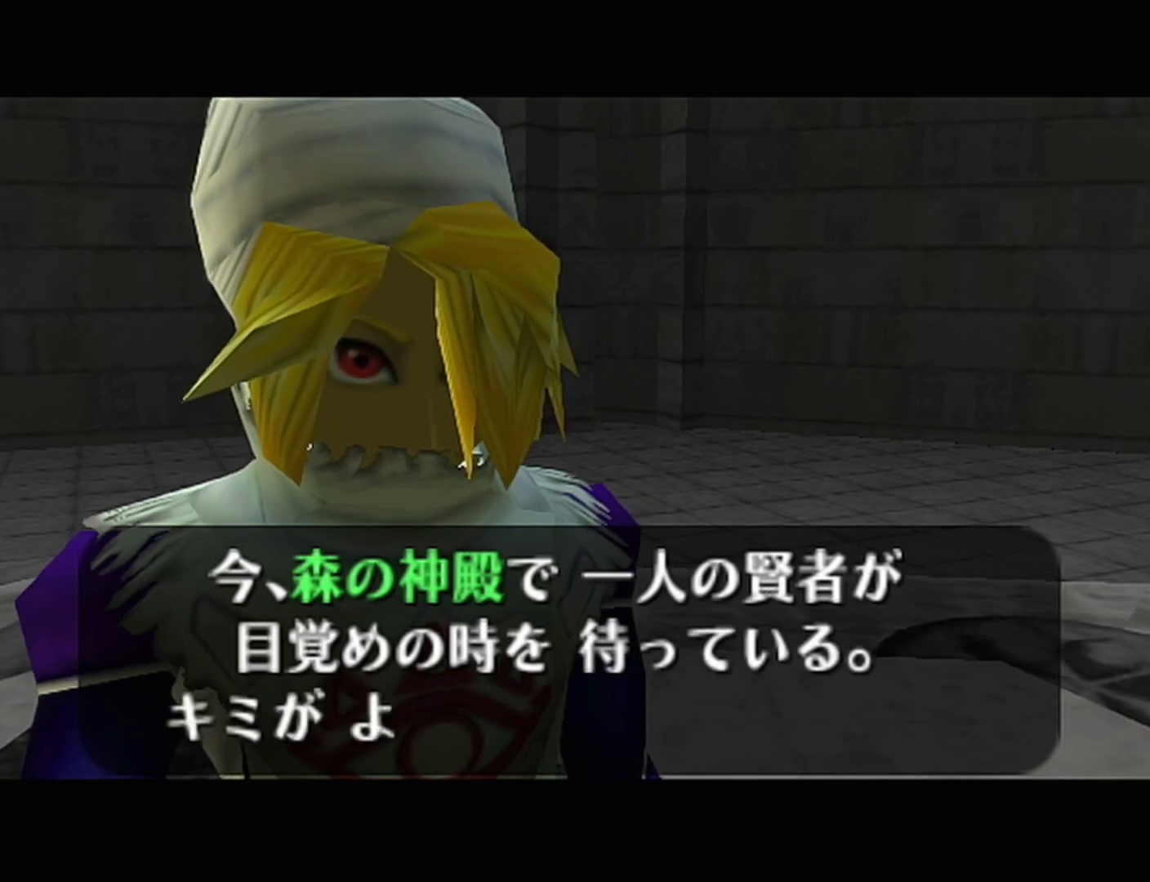
{"buttons": ["B"], "left_stick": "center", "events": [[17, "A", "down"], [17, "B", "up"], [67, "A", "up"], [200, "A", "down"], [267, "A", "up"], [267, "B", "down"], [283, "A", "down"], [283, "B", "up"], [350, "A", "up"], [350, "B", "down"], [417, "A", "down"], [417, "B", "up"], [467, "A", "up"], [467, "B", "down"]]}
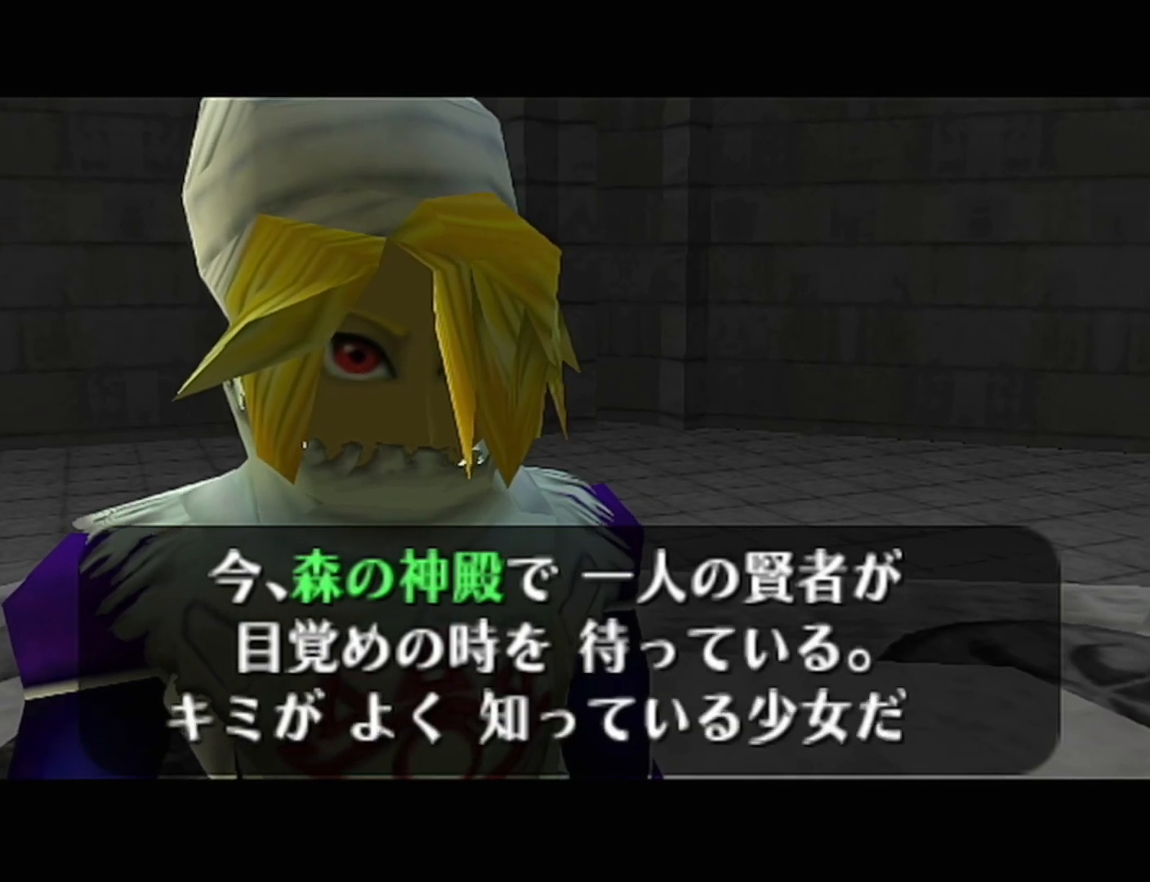
{"buttons": [], "left_stick": "center", "events": [[33, "B", "up"], [67, "A", "down"], [100, "A", "up"], [133, "B", "down"], [167, "B", "up"], [200, "A", "down"], [233, "A", "up"], [267, "B", "down"], [317, "A", "down"], [317, "B", "up"], [383, "A", "up"], [383, "B", "down"], [450, "A", "down"], [450, "B", "up"], [500, "A", "up"]]}
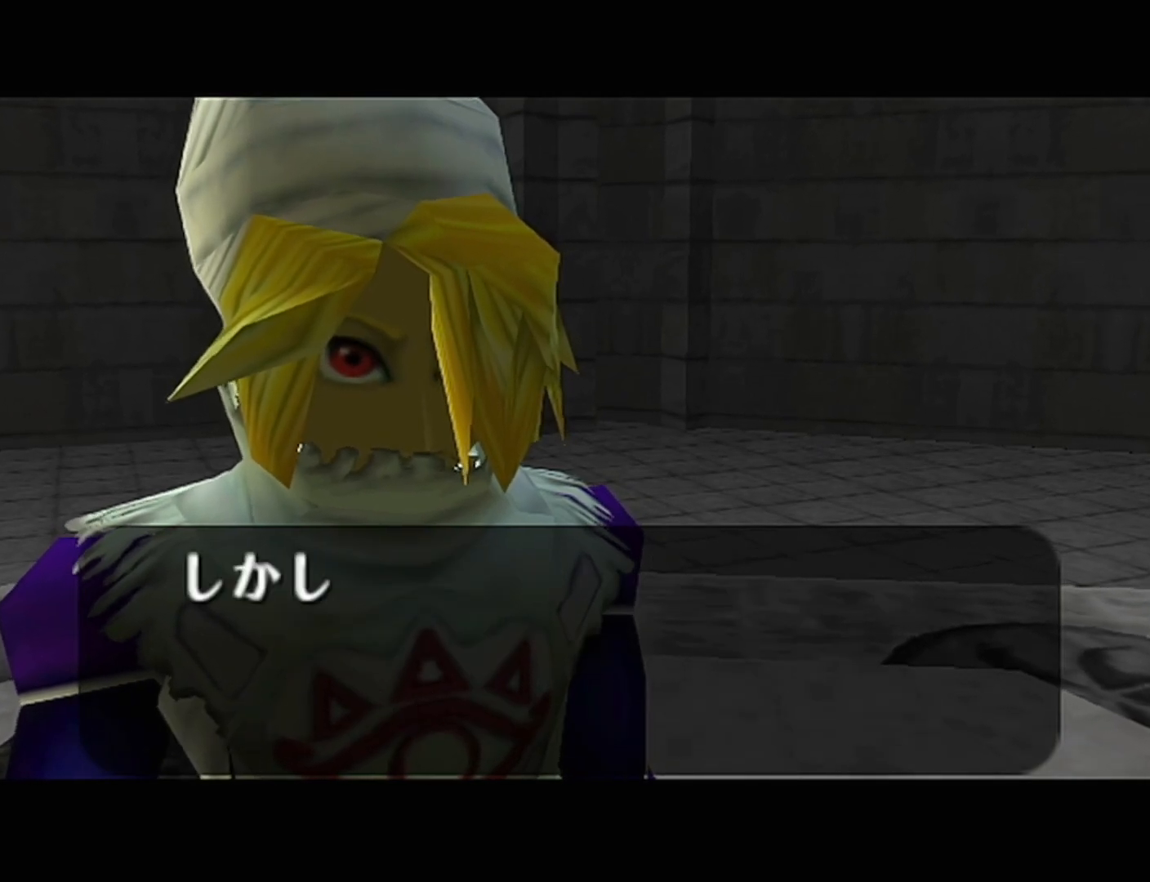
{"buttons": ["A"], "left_stick": "center", "events": [[100, "A", "down"], [133, "A", "up"], [133, "B", "down"], [200, "A", "down"], [200, "B", "up"], [267, "A", "up"], [283, "B", "down"], [317, "B", "up"], [350, "A", "down"], [383, "A", "up"], [417, "B", "down"], [450, "B", "up"], [483, "A", "down"]]}
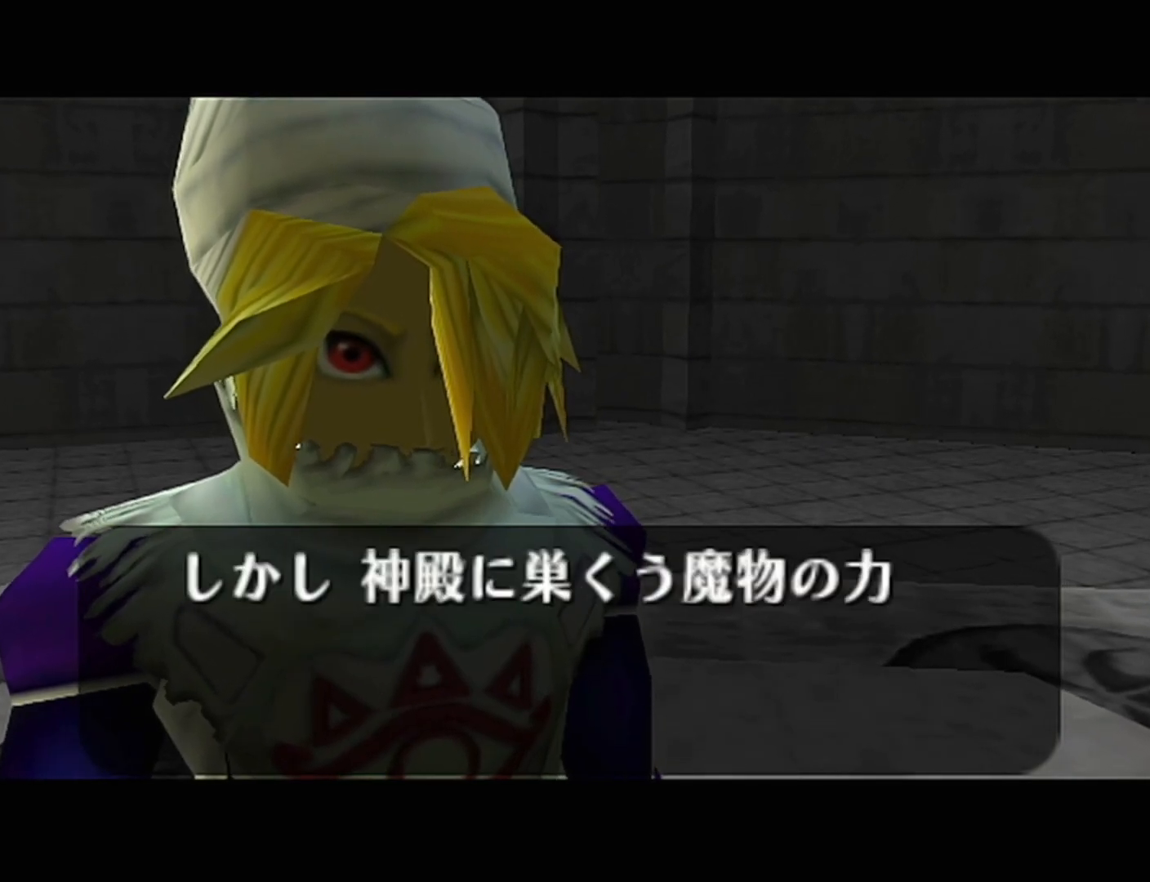
{"buttons": ["A"], "left_stick": "center", "events": [[33, "A", "up"], [33, "B", "down"], [67, "B", "up"], [100, "A", "down"], [167, "A", "up"], [167, "B", "down"], [217, "A", "down"], [217, "B", "up"], [283, "A", "up"], [283, "B", "down"], [350, "A", "down"], [350, "B", "up"], [417, "A", "up"], [417, "B", "down"], [450, "B", "up"], [467, "A", "down"]]}
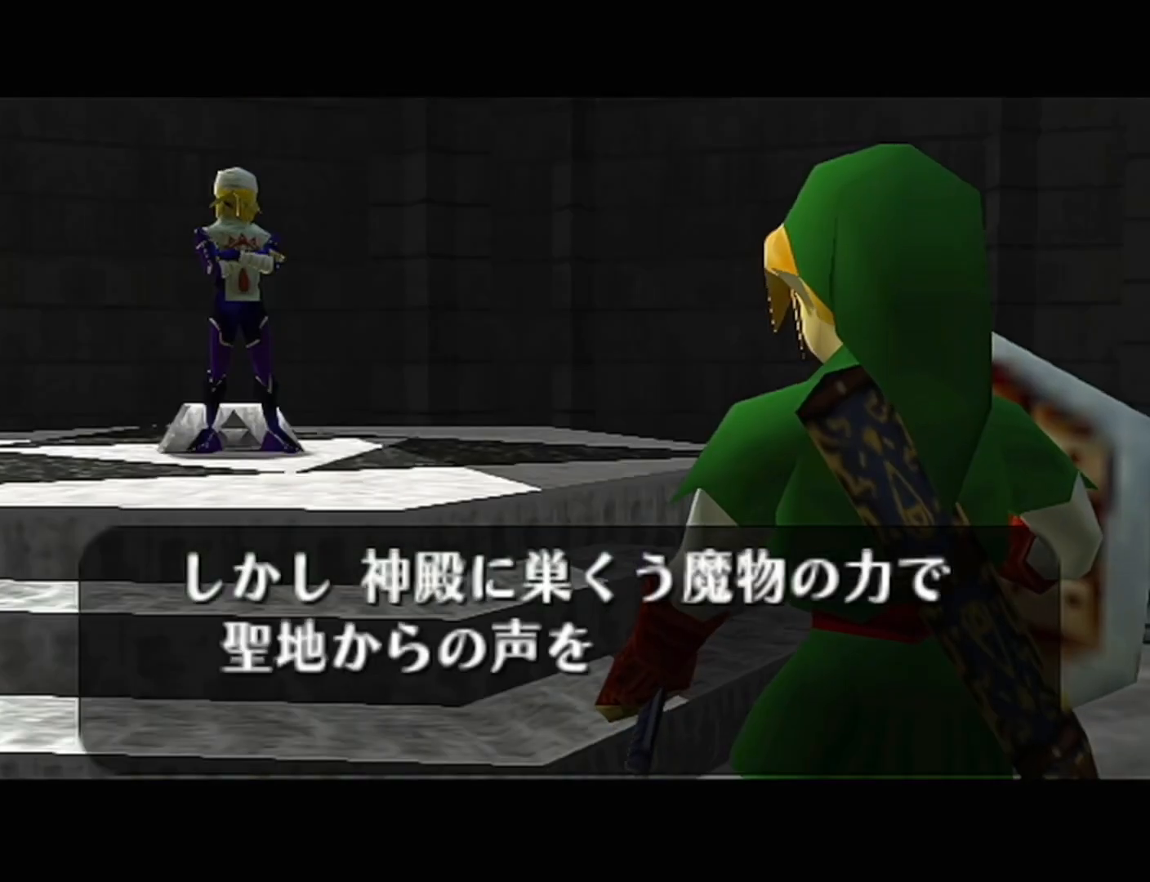
{"buttons": ["B"], "left_stick": "center", "events": [[33, "A", "up"], [33, "B", "down"], [67, "B", "up"], [100, "A", "down"], [167, "A", "up"], [167, "B", "down"], [200, "A", "down"], [200, "B", "up"], [250, "A", "up"], [250, "B", "down"], [317, "B", "up"], [350, "A", "down"], [383, "A", "up"], [417, "B", "down"], [450, "A", "down"], [450, "B", "up"], [500, "A", "up"], [500, "B", "down"]]}
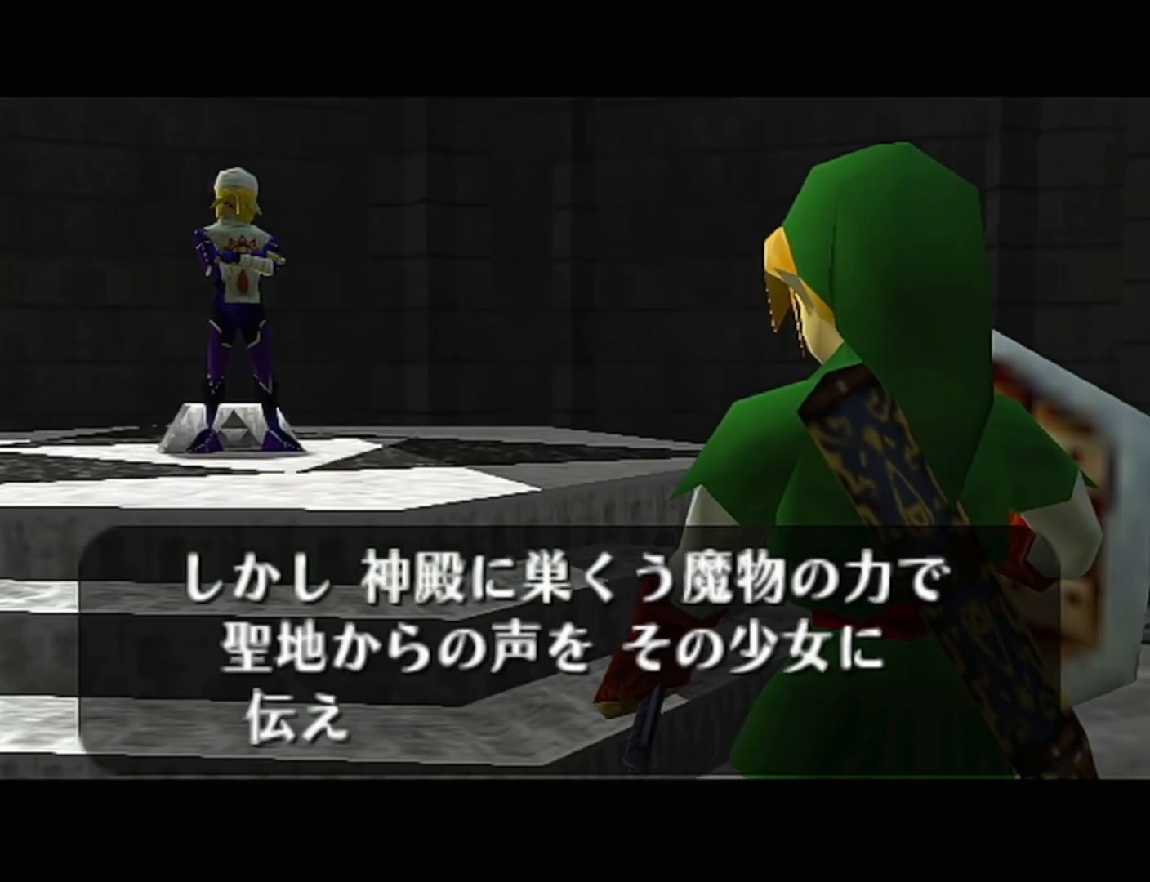
{"buttons": ["A"], "left_stick": "center", "events": [[67, "A", "down"], [67, "B", "up"], [133, "A", "up"], [133, "B", "down"], [233, "A", "down"], [233, "B", "up"], [283, "A", "up"], [283, "B", "down"], [350, "A", "down"], [350, "B", "up"], [417, "A", "up"], [417, "B", "down"], [483, "A", "down"], [483, "B", "up"]]}
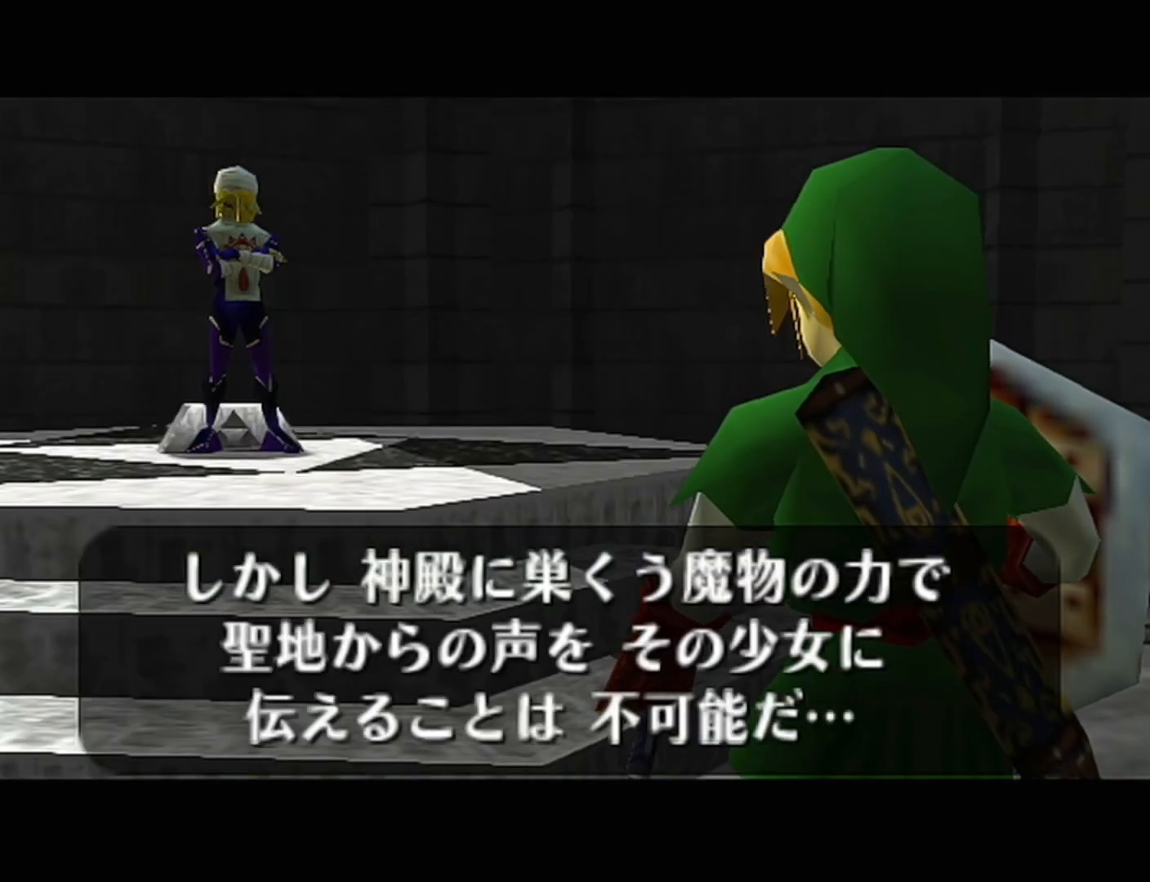
{"buttons": ["B"], "left_stick": "center", "events": [[33, "A", "up"], [33, "B", "down"], [100, "B", "up"], [133, "A", "down"], [167, "A", "up"], [200, "B", "down"], [233, "A", "down"], [233, "B", "up"], [317, "A", "up"], [317, "B", "down"], [350, "B", "up"], [383, "A", "down"], [417, "B", "down"], [450, "A", "up"]]}
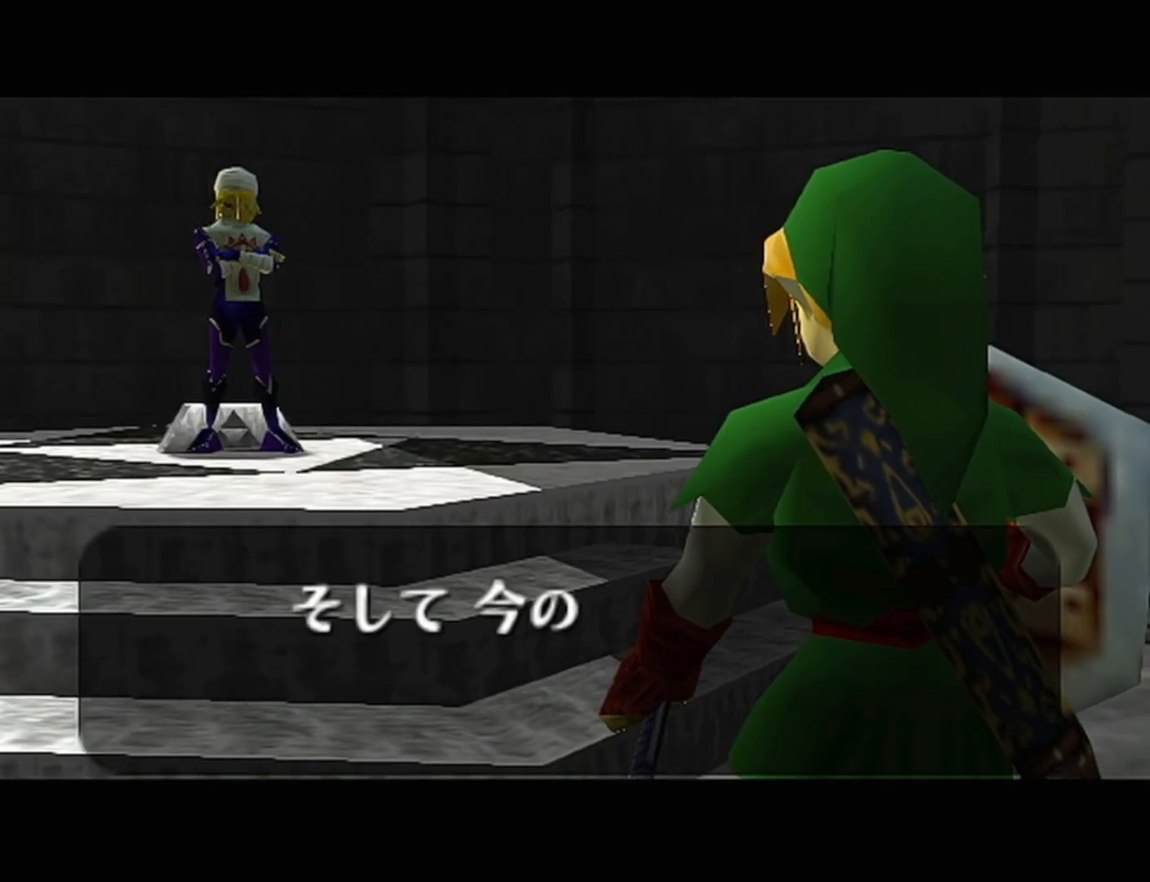
{"buttons": ["A"], "left_stick": "center", "events": [[17, "A", "down"], [17, "B", "up"], [67, "A", "up"], [67, "B", "down"], [133, "A", "down"], [133, "B", "up"], [200, "A", "up"], [233, "B", "down"], [250, "A", "down"], [250, "B", "up"], [317, "A", "up"], [317, "B", "down"], [383, "A", "down"], [383, "B", "up"], [450, "A", "up"], [450, "B", "down"], [483, "A", "down"], [483, "B", "up"]]}
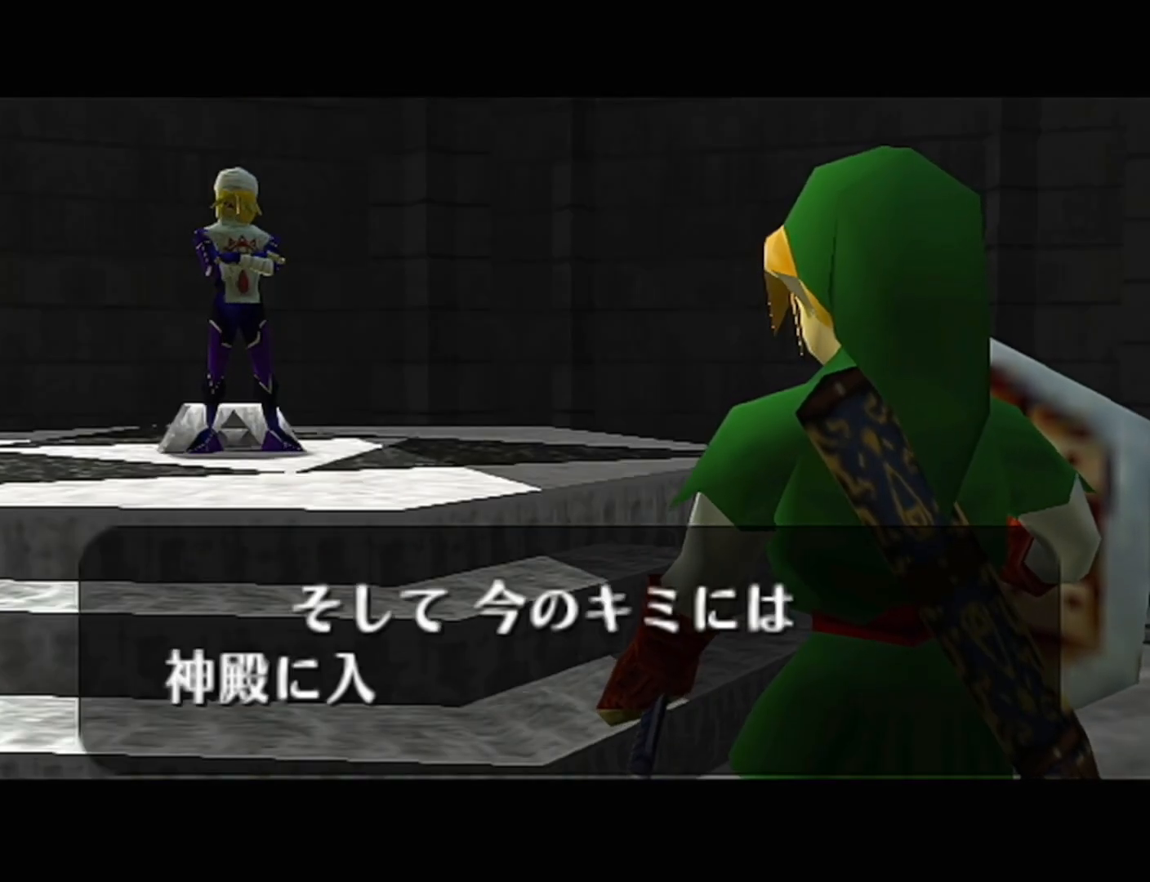
{"buttons": [], "left_stick": "center", "events": [[33, "A", "up"], [67, "B", "down"], [133, "B", "up"], [167, "A", "down"], [200, "A", "up"], [233, "B", "down"], [250, "B", "up"], [283, "A", "down"], [317, "A", "up"], [350, "B", "down"], [383, "B", "up"], [417, "A", "down"], [450, "A", "up"], [483, "B", "down"], [500, "B", "up"]]}
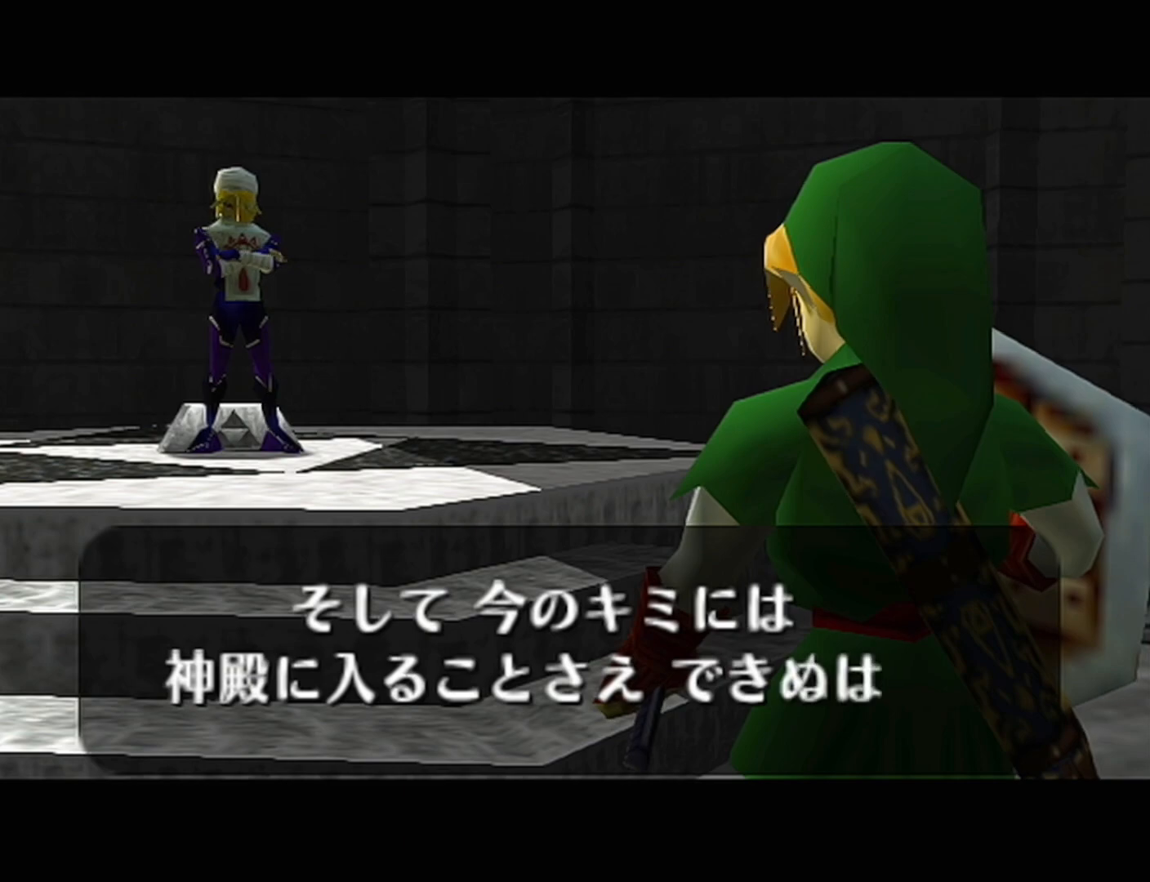
{"buttons": ["A"], "left_stick": "center", "events": [[33, "A", "down"], [133, "A", "up"], [133, "B", "down"], [167, "A", "down"], [167, "B", "up"], [233, "B", "down"], [250, "A", "up"], [283, "A", "down"], [283, "B", "up"], [350, "A", "up"], [383, "B", "down"], [417, "A", "down"], [417, "B", "up"]]}